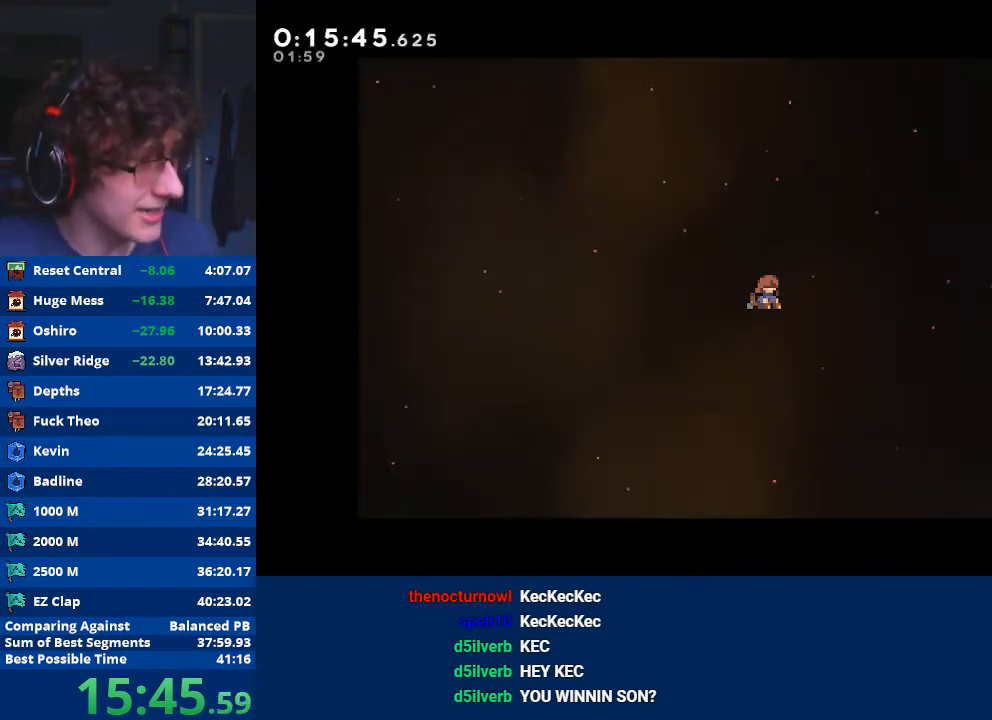
Gameplay with a controller (Xbox layout); each line is a JSON object with the inputs held at the frame after it. "events" lists button and stick changes between this image and that frame as [ms after this image, input, new state], when the widget could be followed in between. Not read: right_stick.
{"buttons": [], "left_stick": "center", "events": []}
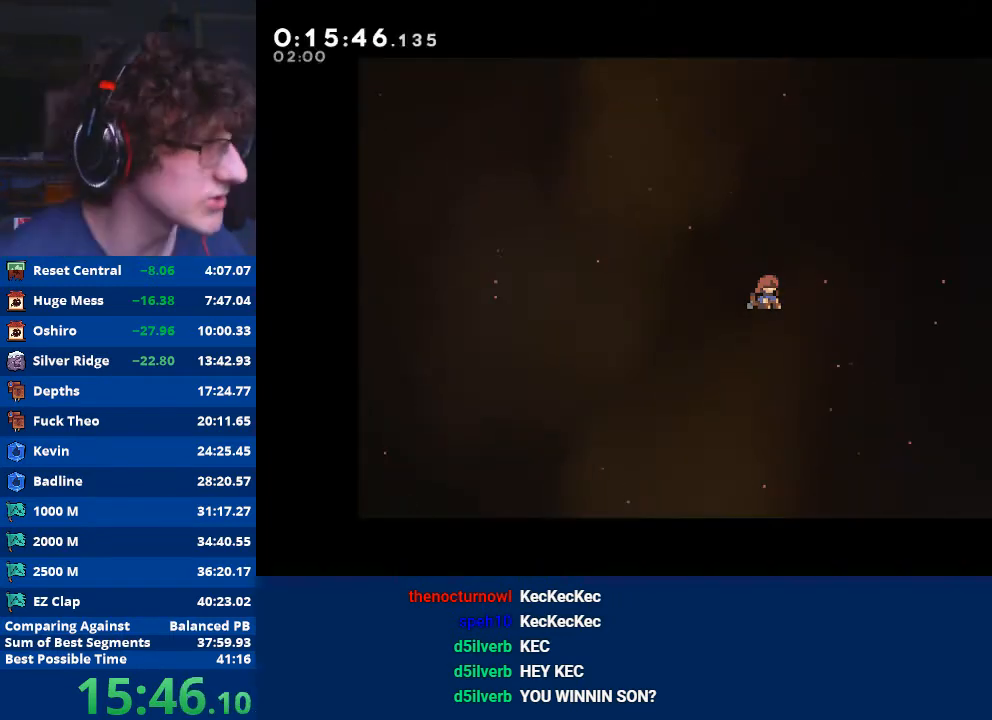
{"buttons": [], "left_stick": "center", "events": []}
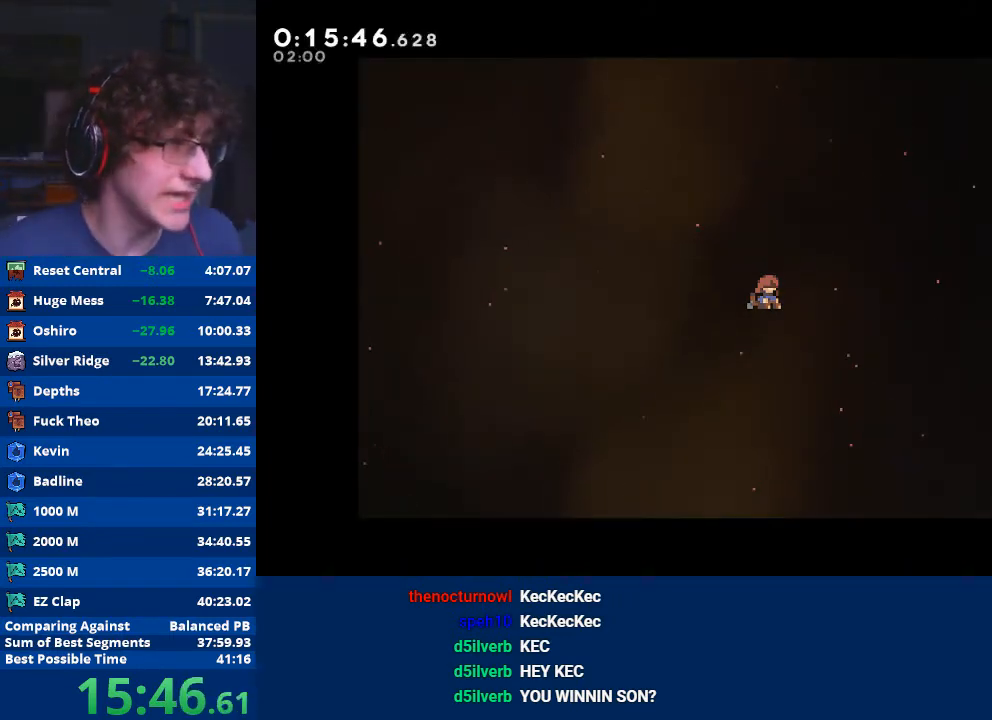
{"buttons": [], "left_stick": "center", "events": []}
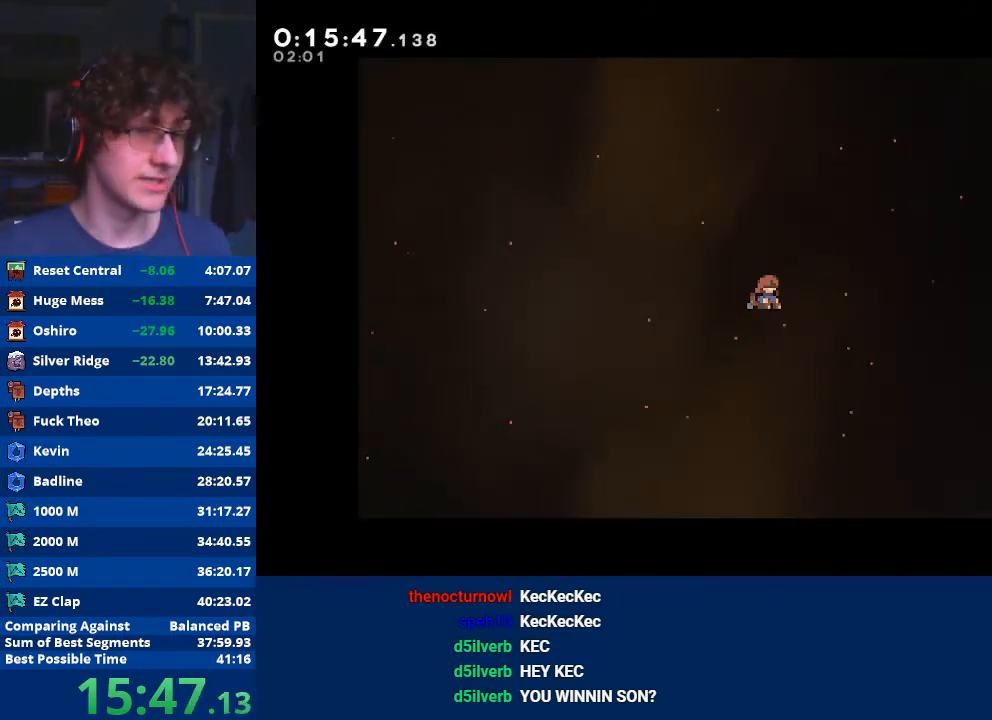
{"buttons": [], "left_stick": "center", "events": []}
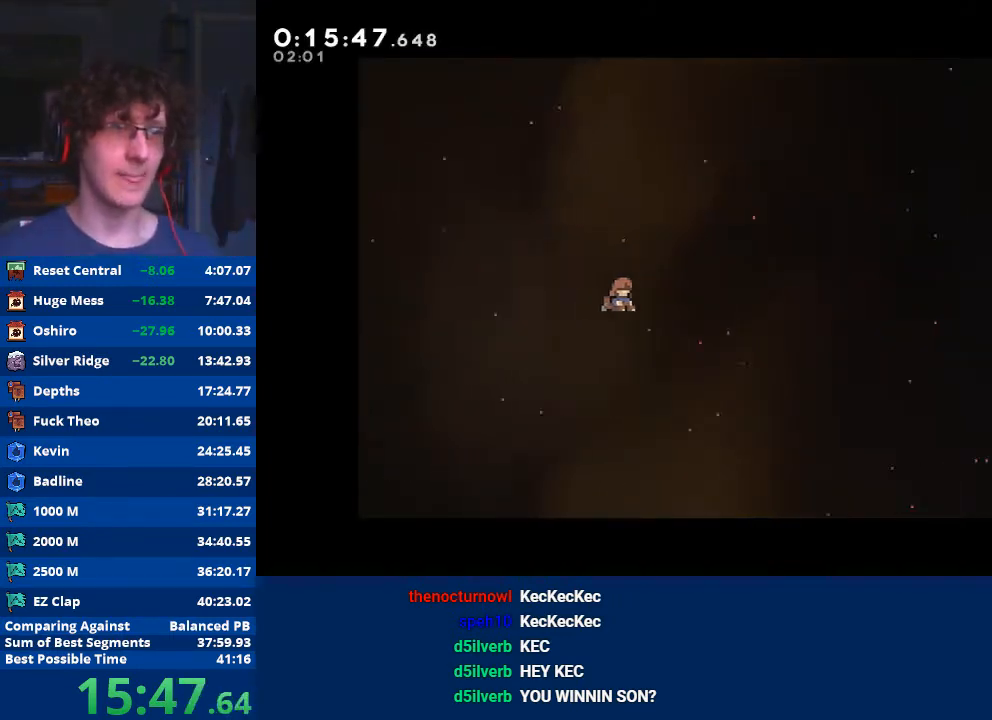
{"buttons": [], "left_stick": "center", "events": []}
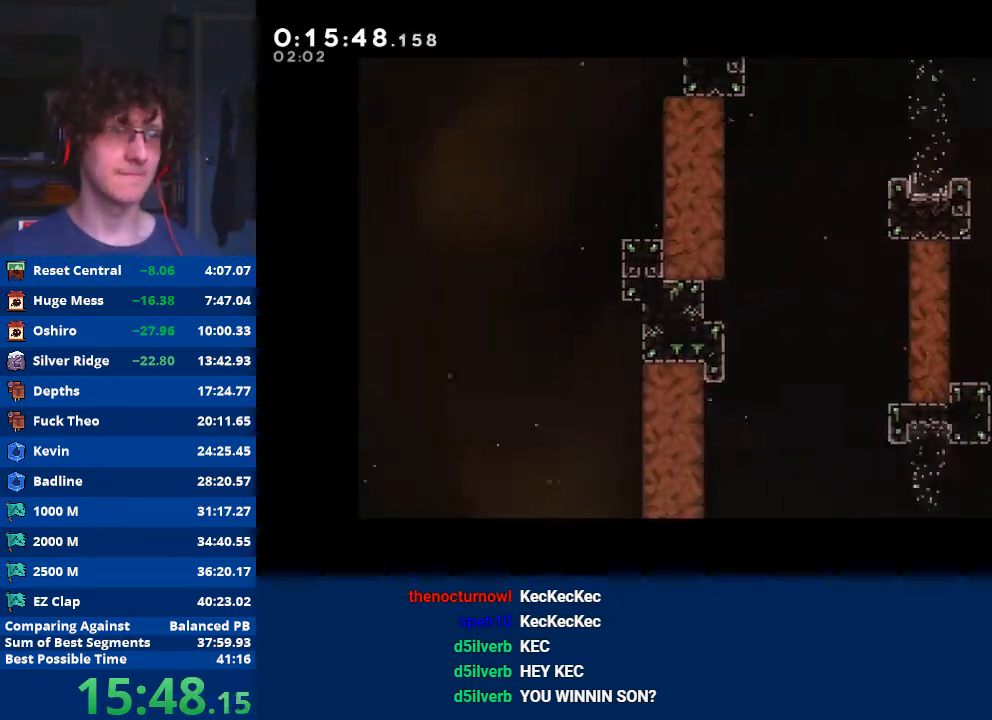
{"buttons": [], "left_stick": "center", "events": []}
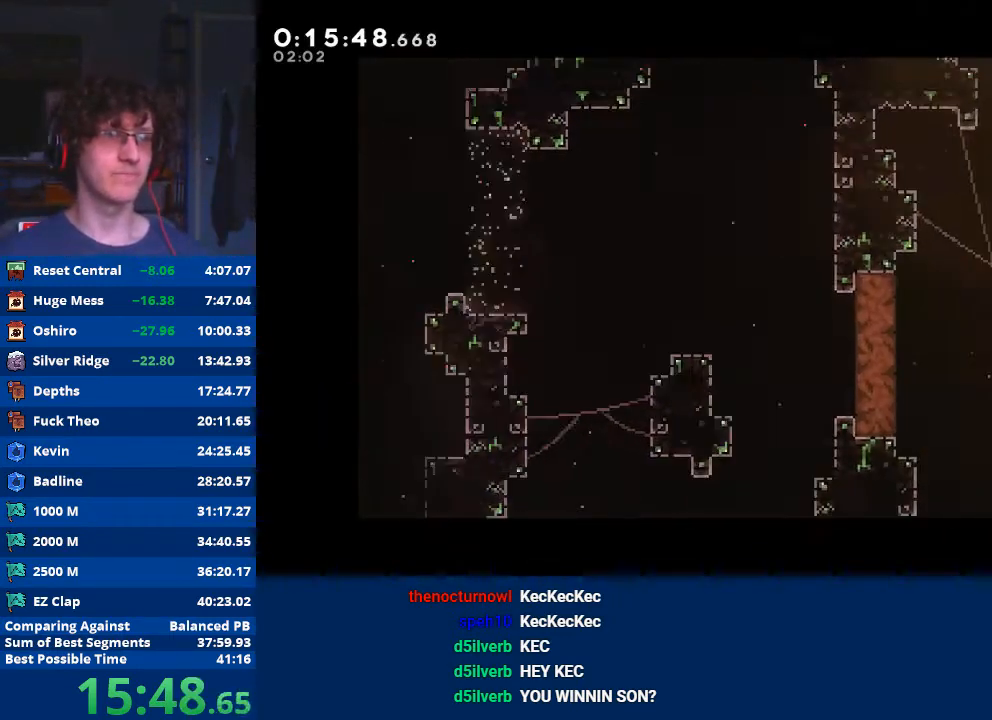
{"buttons": ["A", "B", "X", "Y"], "left_stick": "center", "events": [[267, "A", "down"], [267, "X", "down"], [267, "Y", "down"], [300, "B", "down"], [400, "X", "up"], [400, "Y", "up"], [467, "X", "down"], [467, "Y", "down"]]}
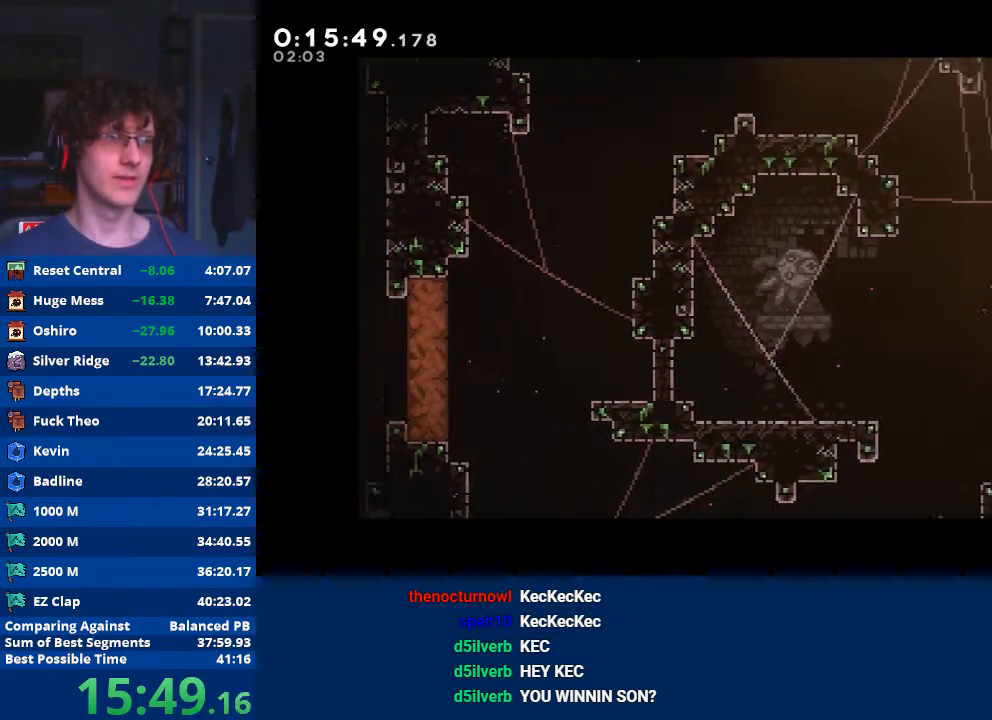
{"buttons": ["A"], "left_stick": "center", "events": [[67, "B", "up"], [67, "X", "up"], [67, "Y", "up"], [100, "Y", "down"], [133, "B", "down"], [133, "X", "down"], [200, "B", "up"], [200, "X", "up"], [200, "Y", "up"], [300, "B", "down"], [300, "X", "down"], [300, "Y", "down"], [367, "B", "up"], [367, "X", "up"], [367, "Y", "up"], [433, "B", "down"], [433, "X", "down"], [433, "Y", "down"], [500, "B", "up"], [500, "X", "up"], [500, "Y", "up"]]}
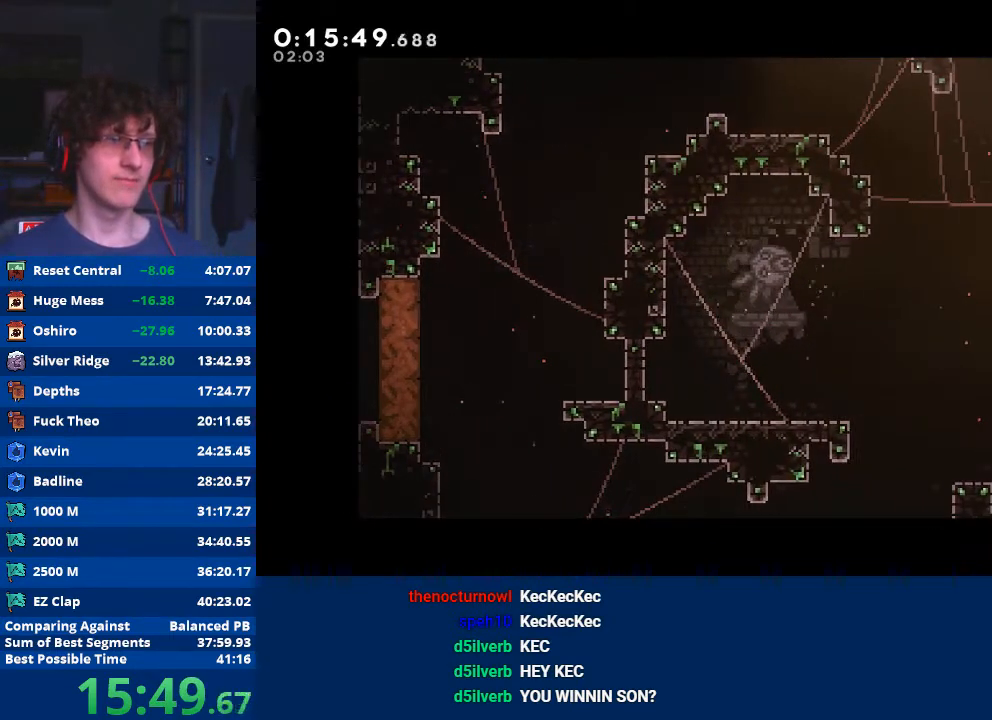
{"buttons": ["A"], "left_stick": "center", "events": [[67, "B", "down"], [67, "X", "down"], [67, "Y", "down"], [167, "B", "up"], [167, "X", "up"], [167, "Y", "up"], [200, "X", "down"], [200, "Y", "down"], [233, "B", "down"], [300, "B", "up"], [300, "X", "up"], [300, "Y", "up"], [400, "X", "down"], [433, "Y", "down"], [467, "X", "up"], [467, "Y", "up"]]}
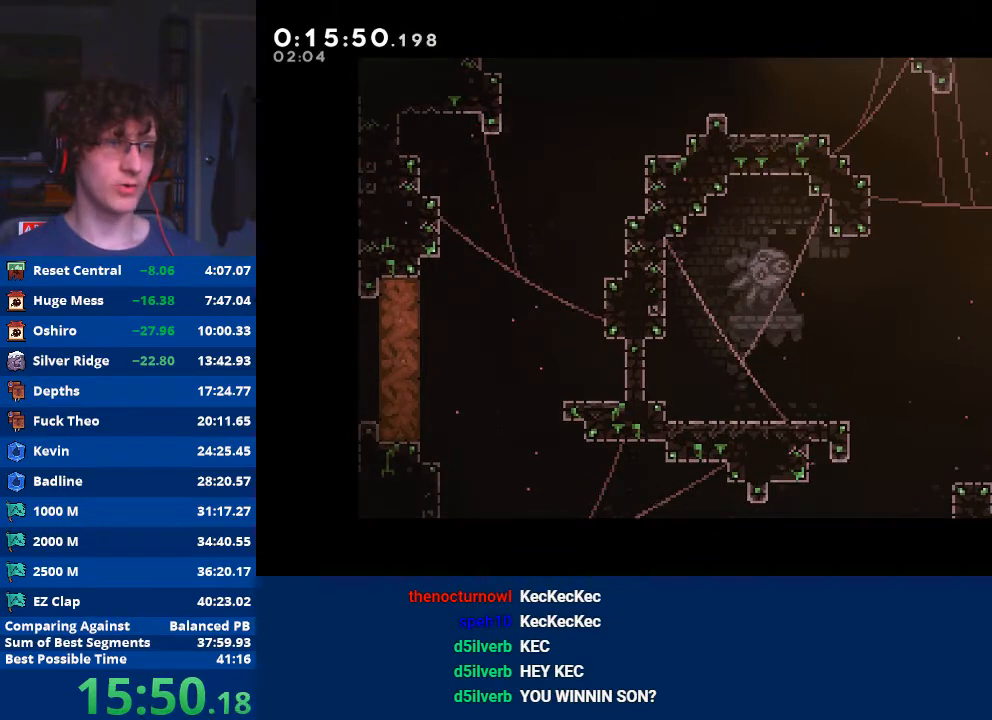
{"buttons": ["A", "B", "X", "Y"], "left_stick": "center", "events": [[133, "X", "down"], [133, "Y", "down"], [200, "B", "down"], [233, "X", "up"], [267, "B", "up"], [267, "Y", "up"], [300, "B", "down"], [333, "X", "down"], [333, "Y", "down"], [433, "B", "up"], [433, "X", "up"], [433, "Y", "up"], [500, "B", "down"], [500, "X", "down"], [500, "Y", "down"]]}
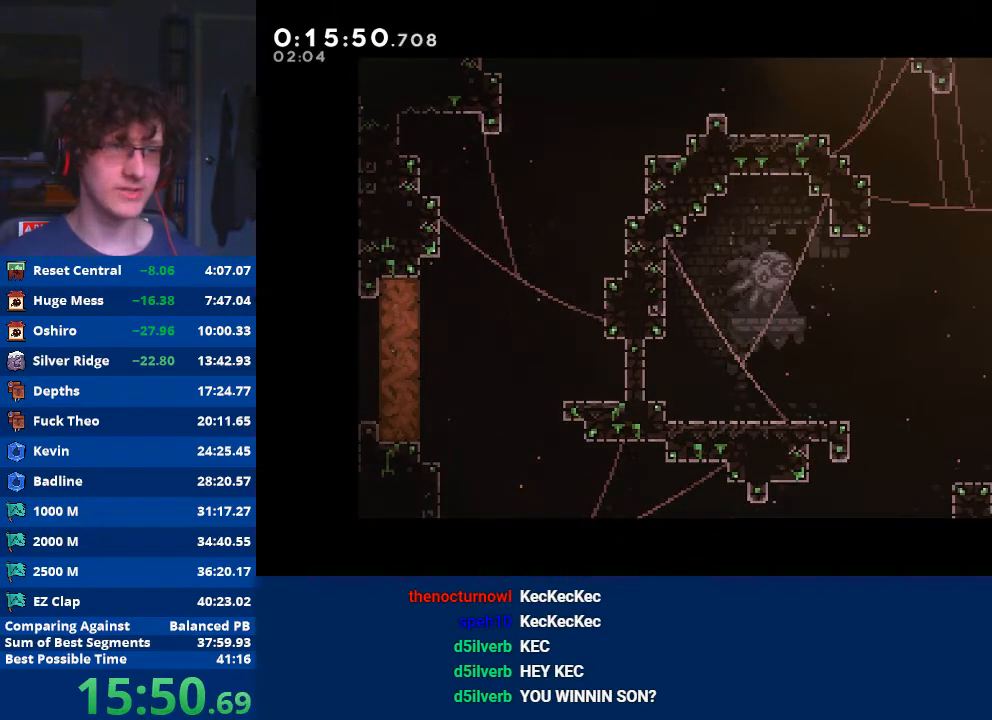
{"buttons": ["X"], "left_stick": "down-right", "events": [[100, "X", "up"], [133, "B", "up"], [133, "Y", "up"], [167, "X", "down"], [167, "Y", "down"], [233, "left_stick", "down-right"], [267, "X", "up"], [300, "A", "up"], [300, "Y", "up"], [467, "X", "down"]]}
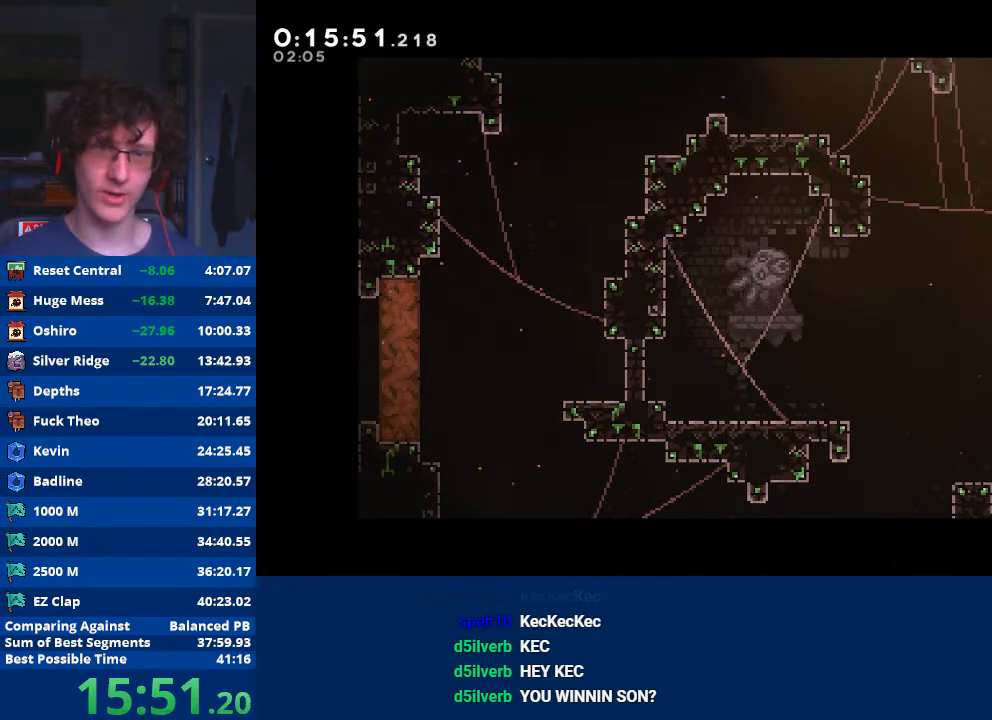
{"buttons": [], "left_stick": "down-right", "events": [[67, "X", "up"], [167, "X", "down"], [233, "X", "up"], [333, "X", "down"], [433, "X", "up"]]}
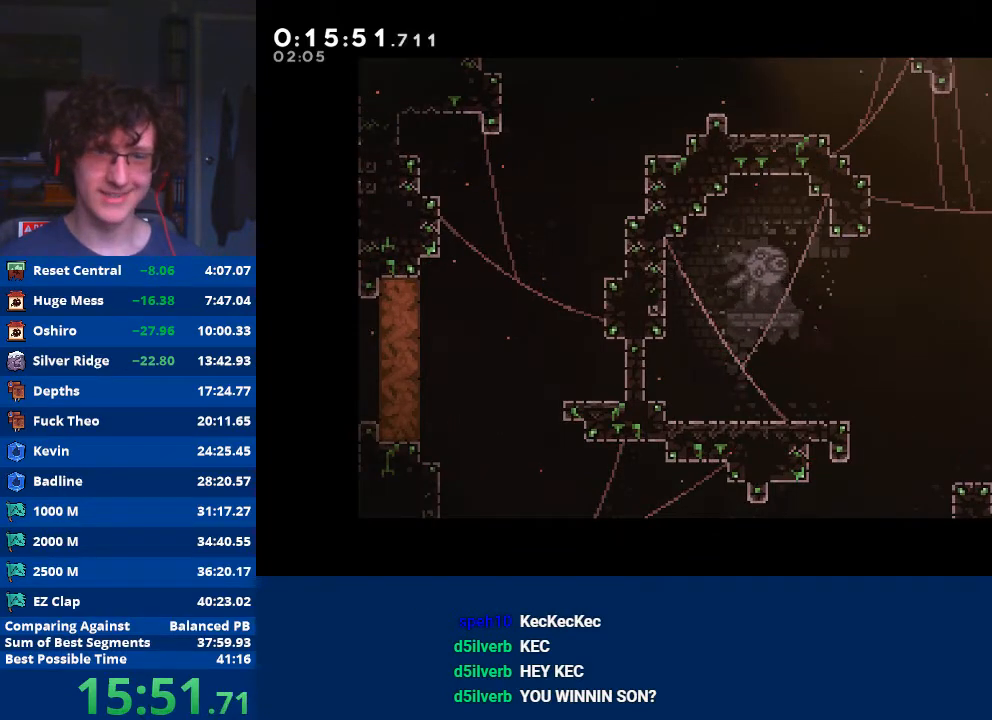
{"buttons": [], "left_stick": "down-right", "events": []}
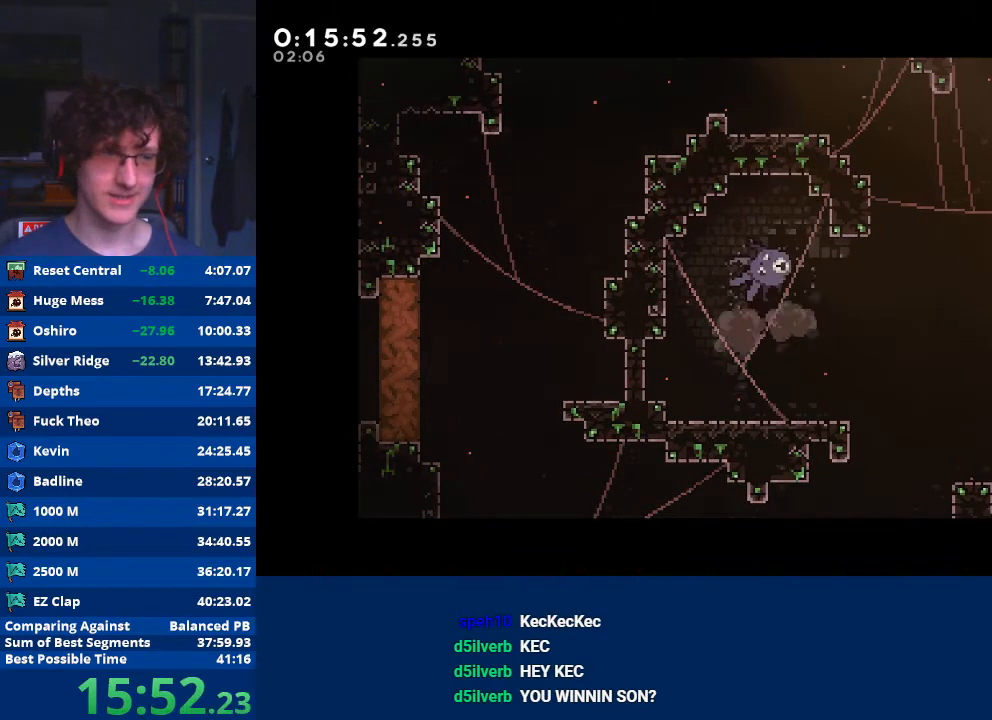
{"buttons": [], "left_stick": "down-right", "events": []}
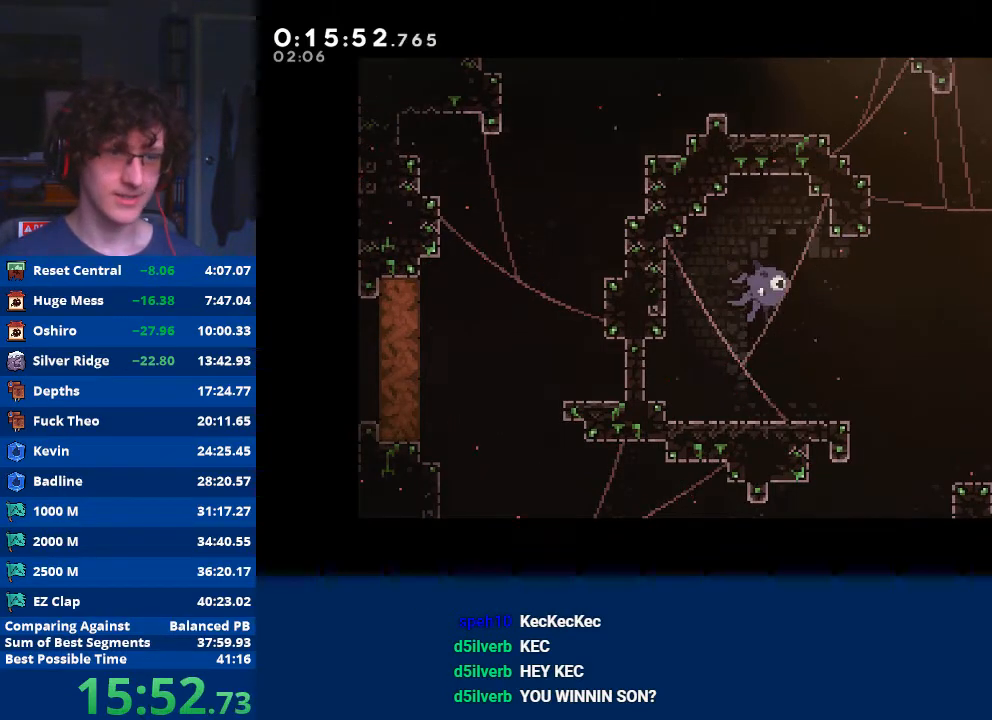
{"buttons": [], "left_stick": "down-right", "events": []}
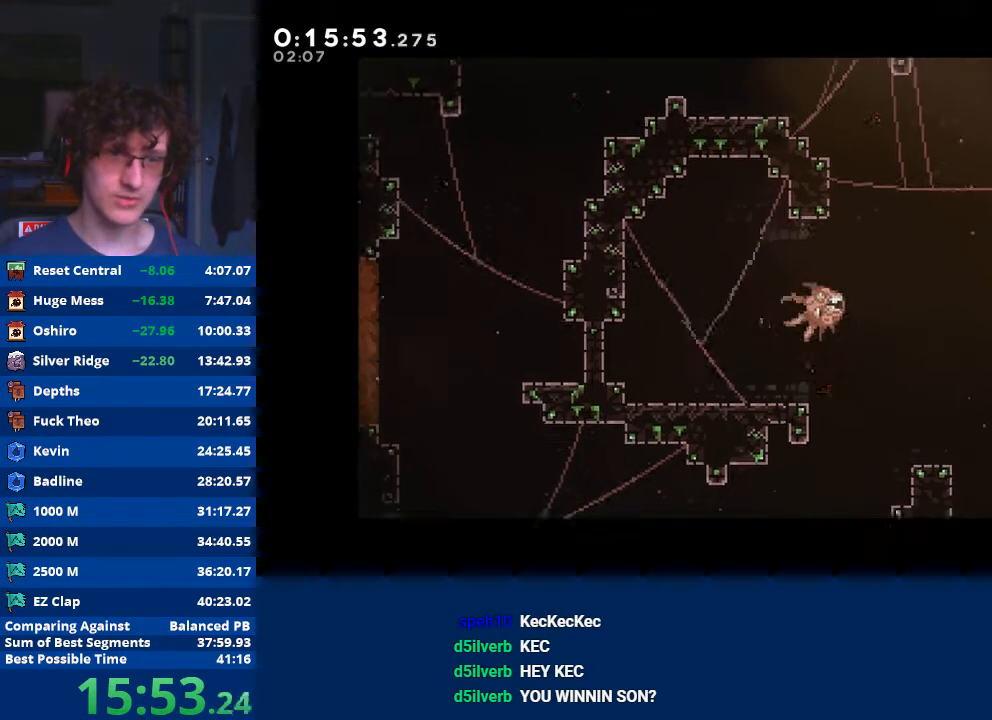
{"buttons": [], "left_stick": "down-left", "events": [[67, "left_stick", "down"], [467, "left_stick", "down-left"]]}
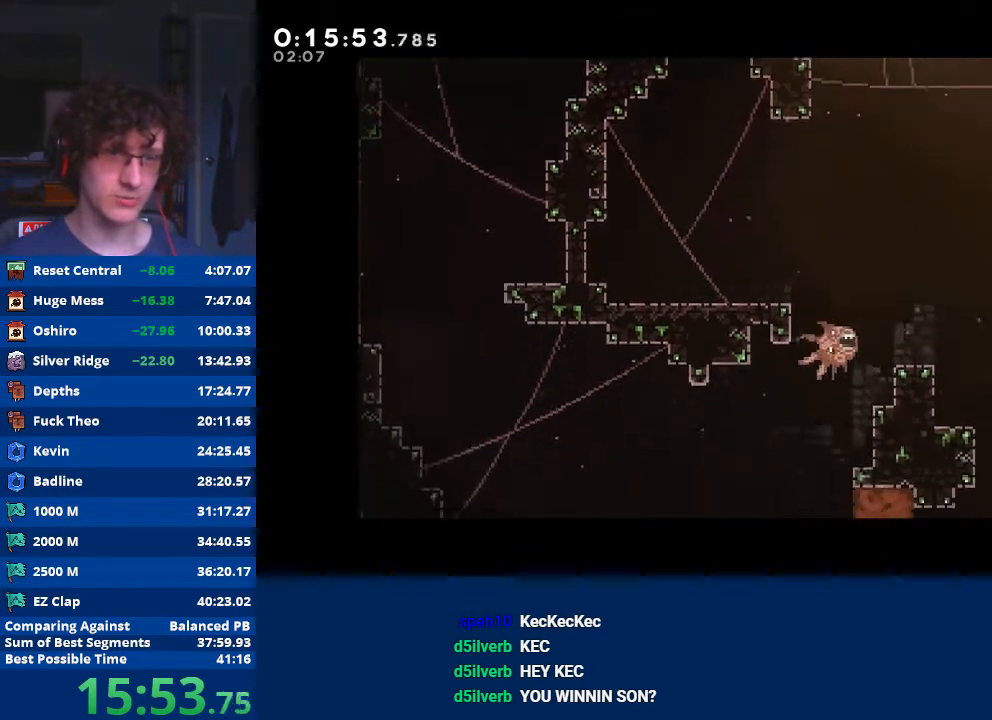
{"buttons": ["X"], "left_stick": "left", "events": [[267, "left_stick", "left"], [367, "X", "down"]]}
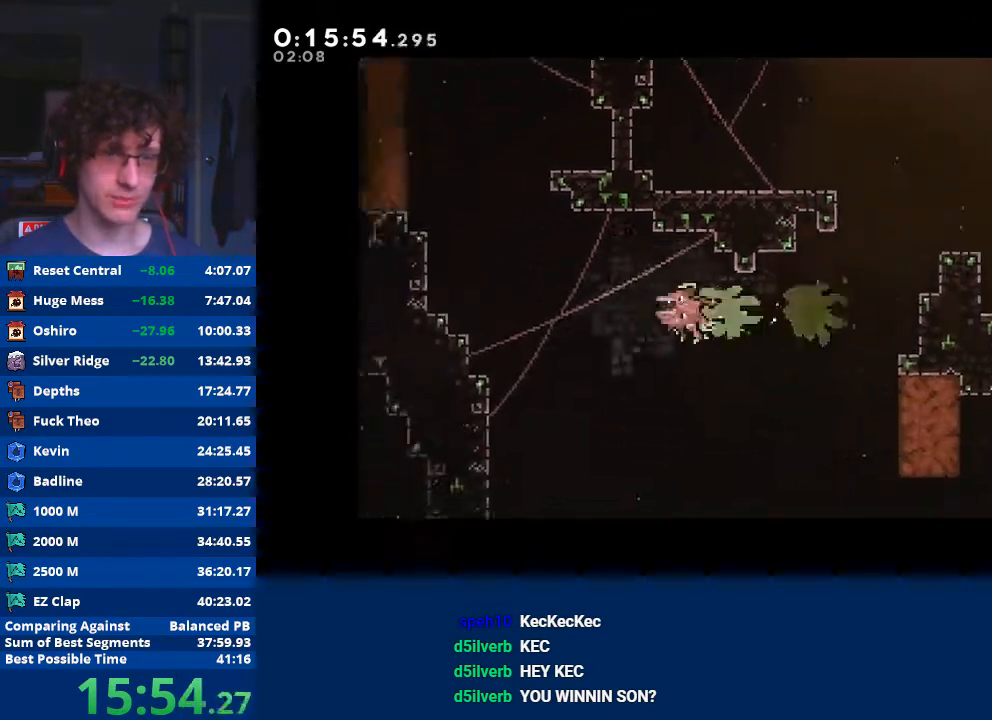
{"buttons": [], "left_stick": "up", "events": [[33, "X", "up"], [100, "left_stick", "up-left"], [467, "left_stick", "up"]]}
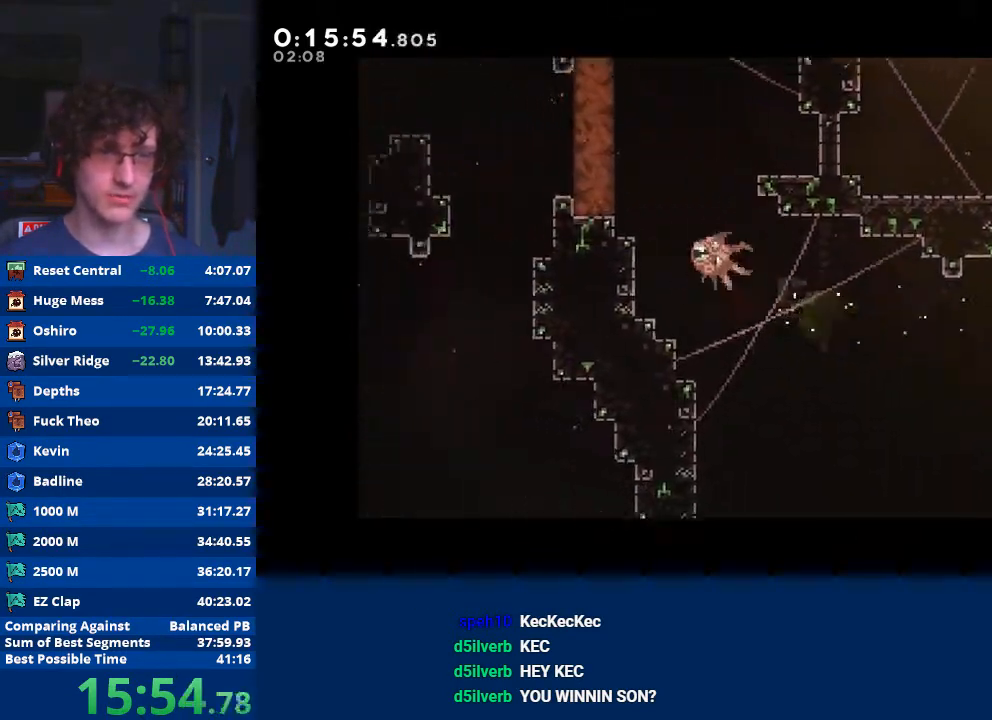
{"buttons": ["X"], "left_stick": "left", "events": [[333, "left_stick", "left"], [400, "X", "down"]]}
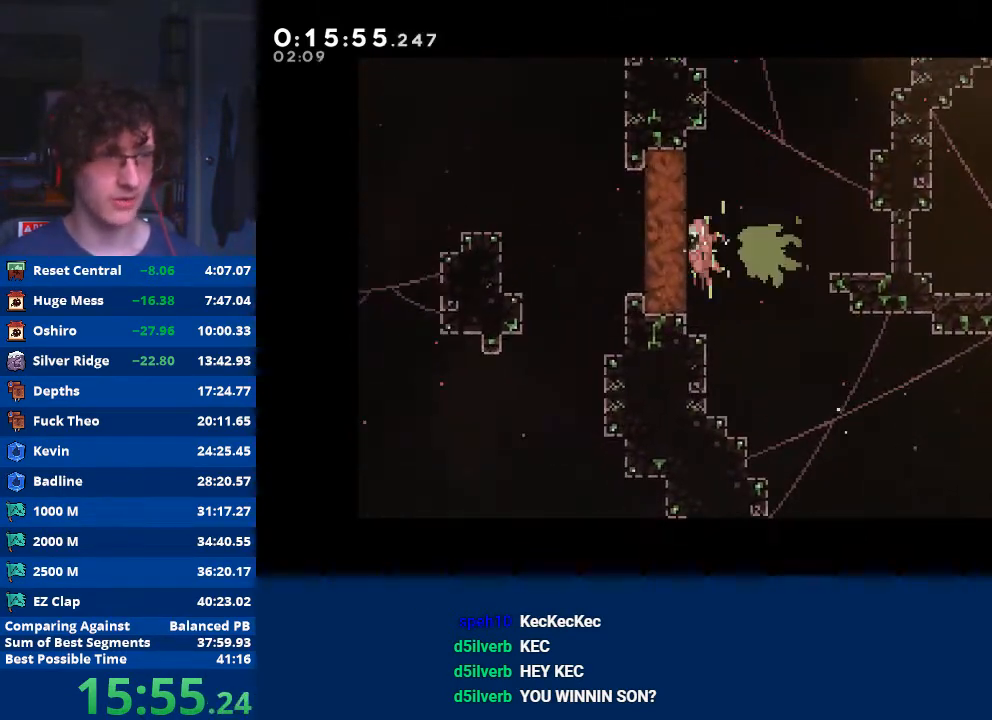
{"buttons": ["X"], "left_stick": "left", "events": [[33, "X", "up"], [333, "X", "down"]]}
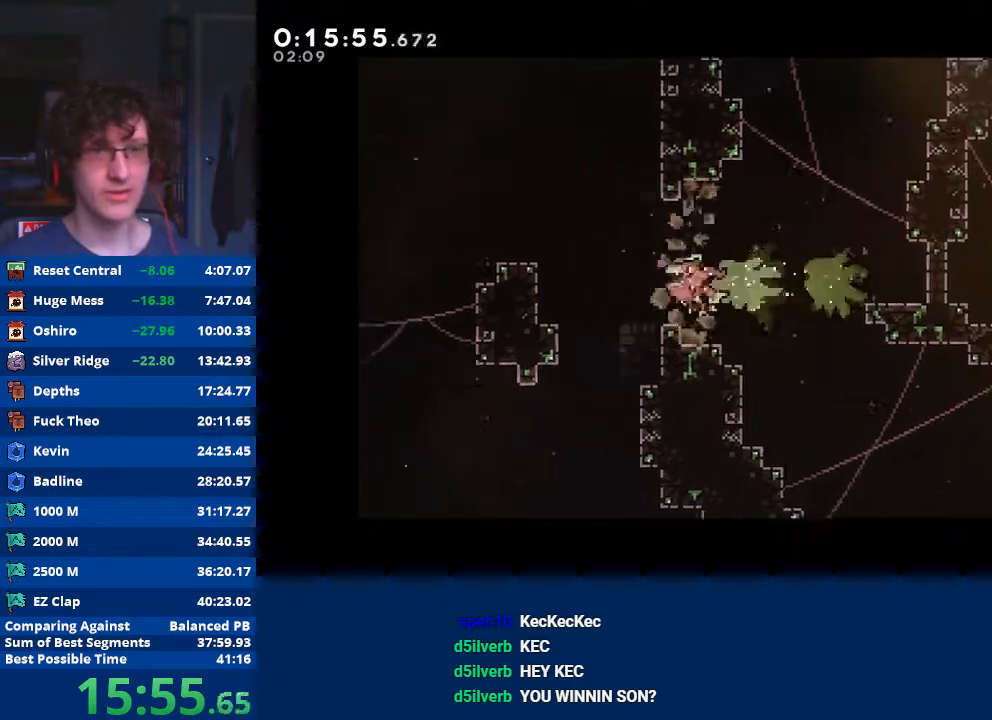
{"buttons": [], "left_stick": "up", "events": [[33, "X", "up"], [233, "left_stick", "up"], [267, "X", "down"], [433, "X", "up"]]}
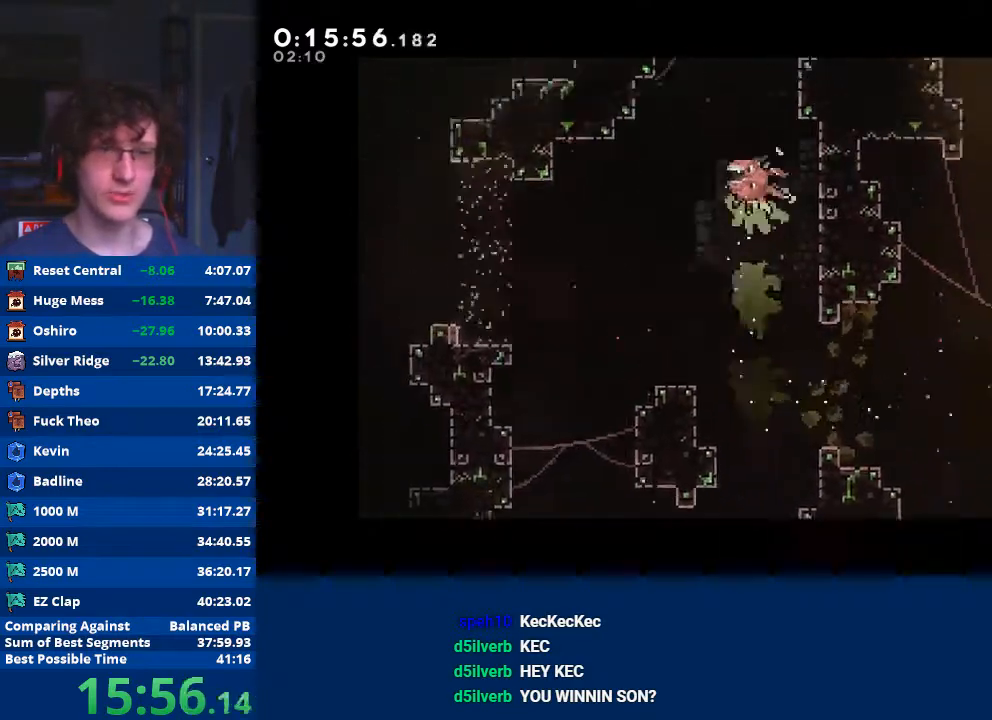
{"buttons": [], "left_stick": "up-left", "events": [[67, "left_stick", "up-left"]]}
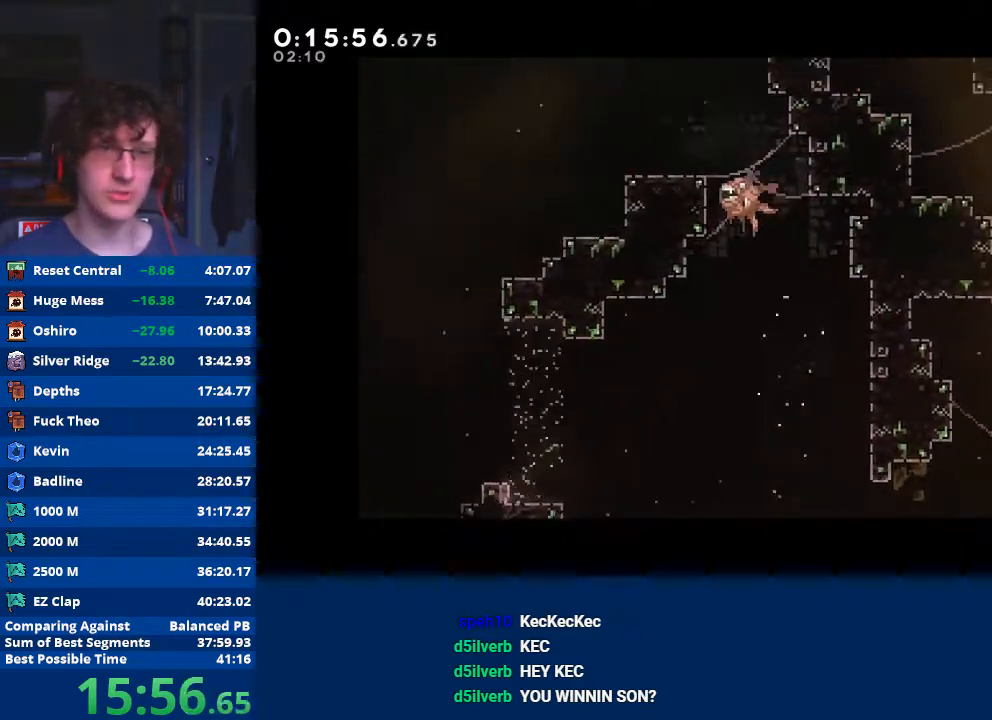
{"buttons": [], "left_stick": "left", "events": [[100, "left_stick", "left"], [200, "X", "down"], [367, "X", "up"]]}
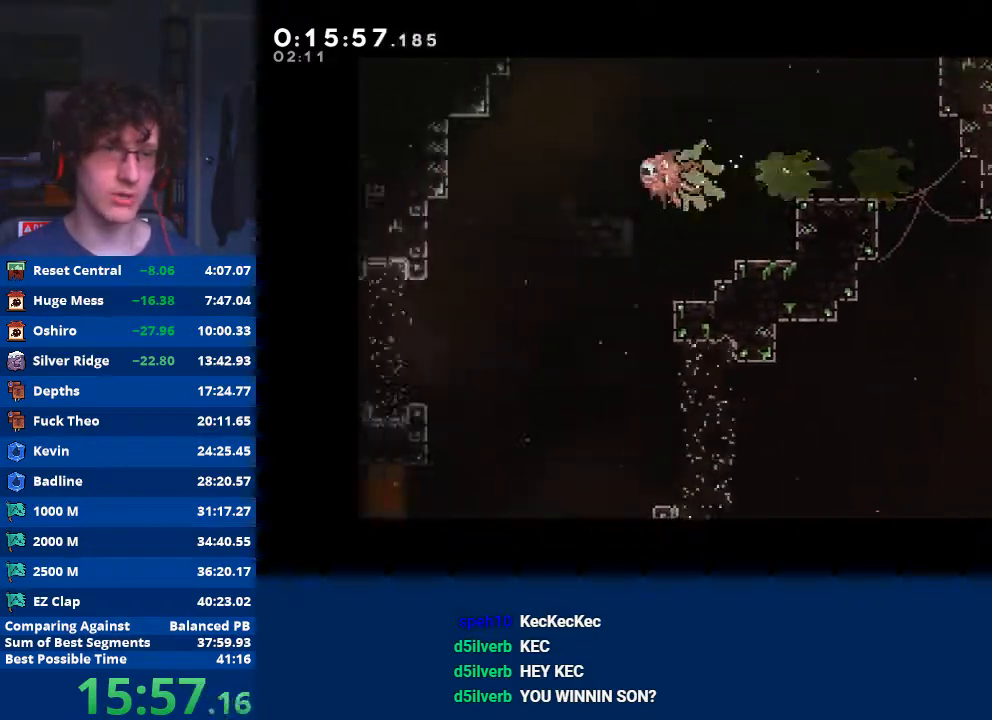
{"buttons": [], "left_stick": "down-left", "events": [[33, "left_stick", "down-left"], [133, "X", "down"], [300, "X", "up"]]}
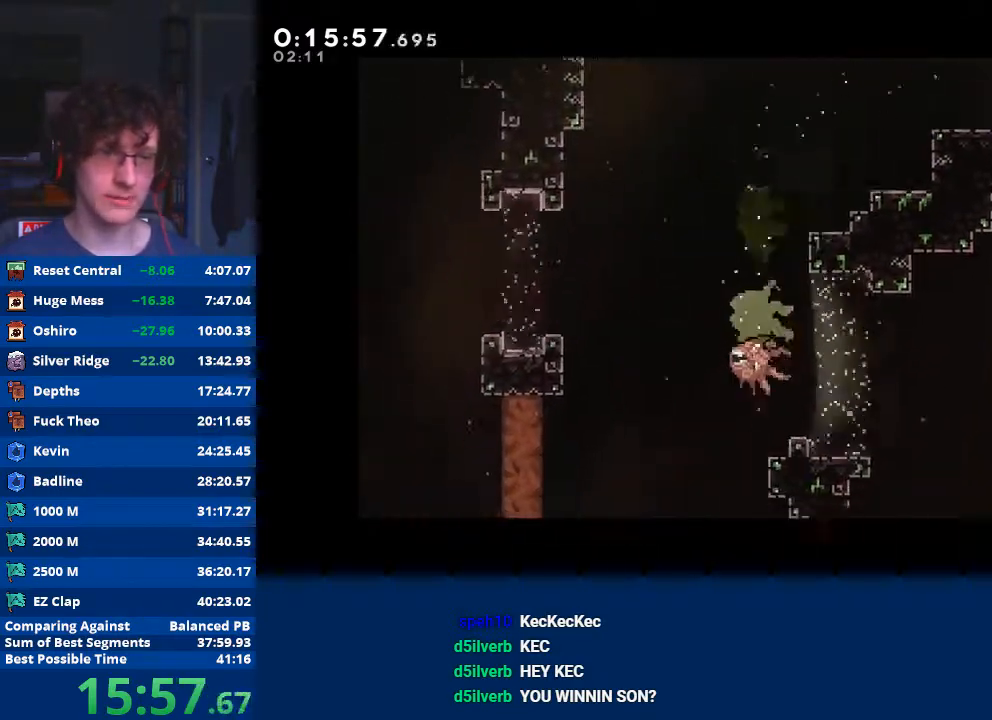
{"buttons": ["X"], "left_stick": "left", "events": [[100, "left_stick", "left"], [400, "X", "down"]]}
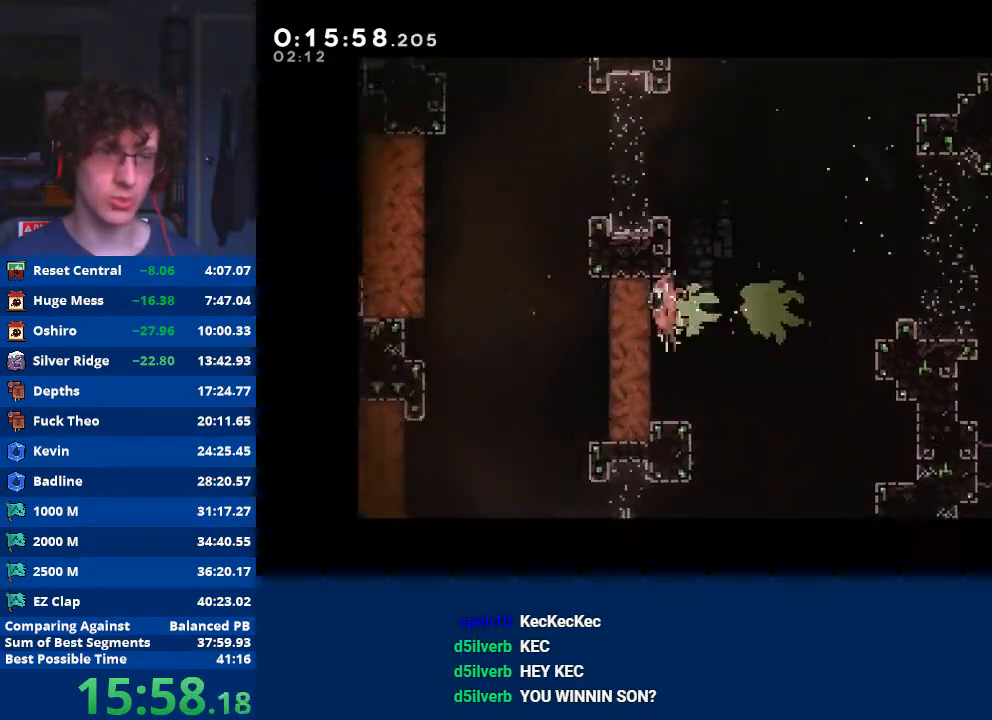
{"buttons": [], "left_stick": "left", "events": [[67, "X", "up"], [367, "X", "down"], [500, "X", "up"]]}
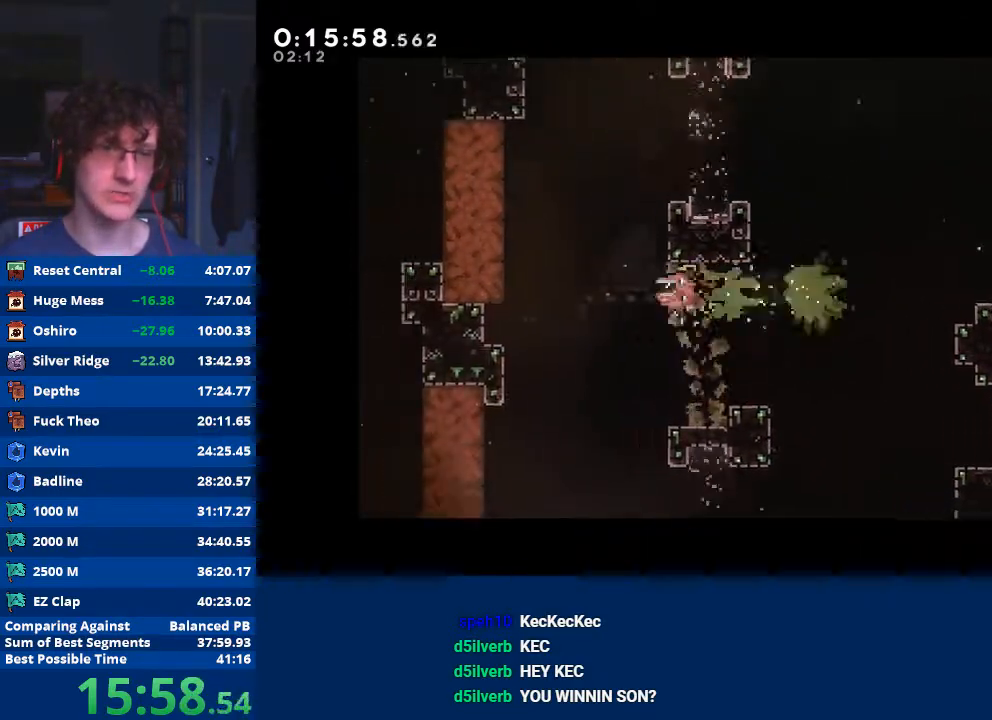
{"buttons": ["X"], "left_stick": "left", "events": [[67, "left_stick", "up-left"], [167, "left_stick", "up"], [433, "left_stick", "left"], [500, "X", "down"]]}
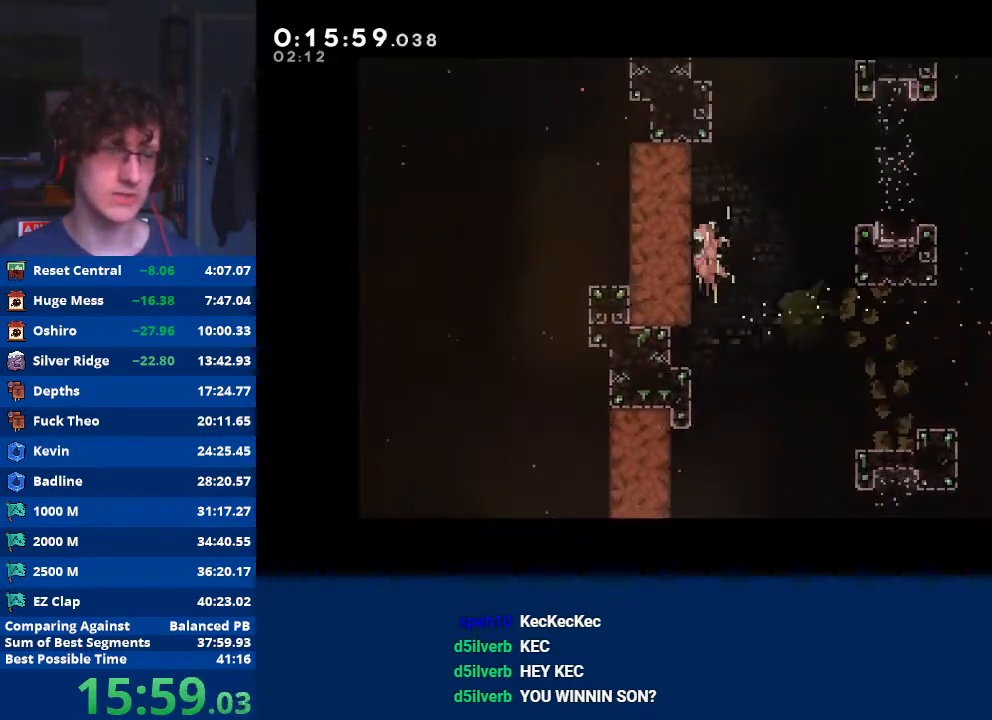
{"buttons": ["X"], "left_stick": "left", "events": [[133, "X", "up"], [200, "X", "down"], [333, "X", "up"], [400, "X", "down"]]}
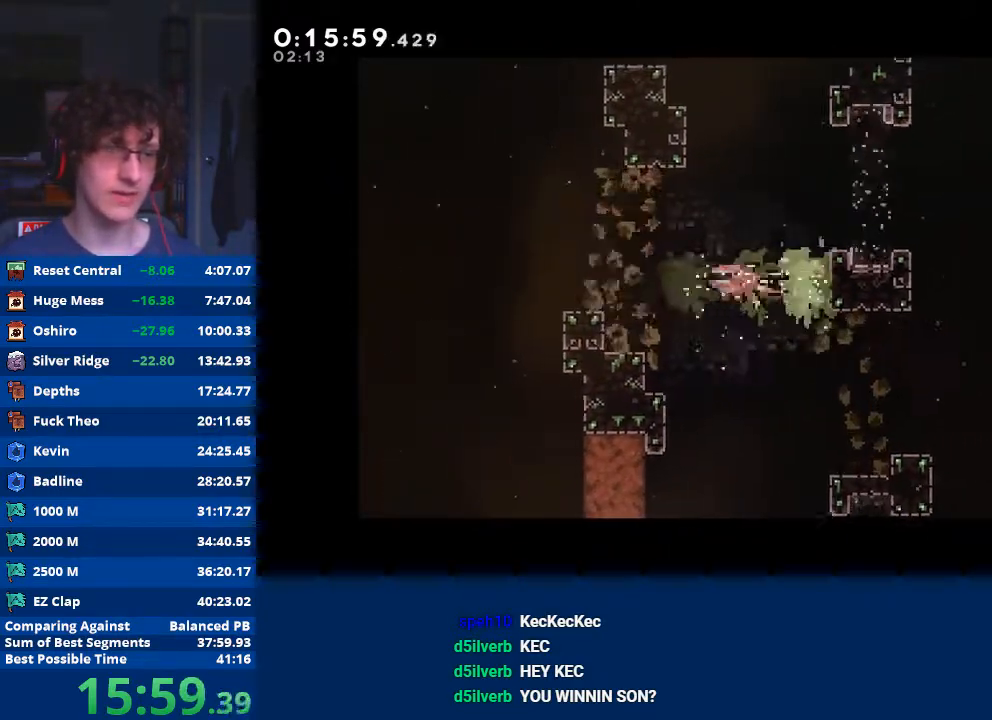
{"buttons": [], "left_stick": "down-left", "events": [[33, "X", "up"], [100, "X", "down"], [200, "X", "up"], [300, "X", "down"], [400, "left_stick", "down-left"], [433, "X", "up"]]}